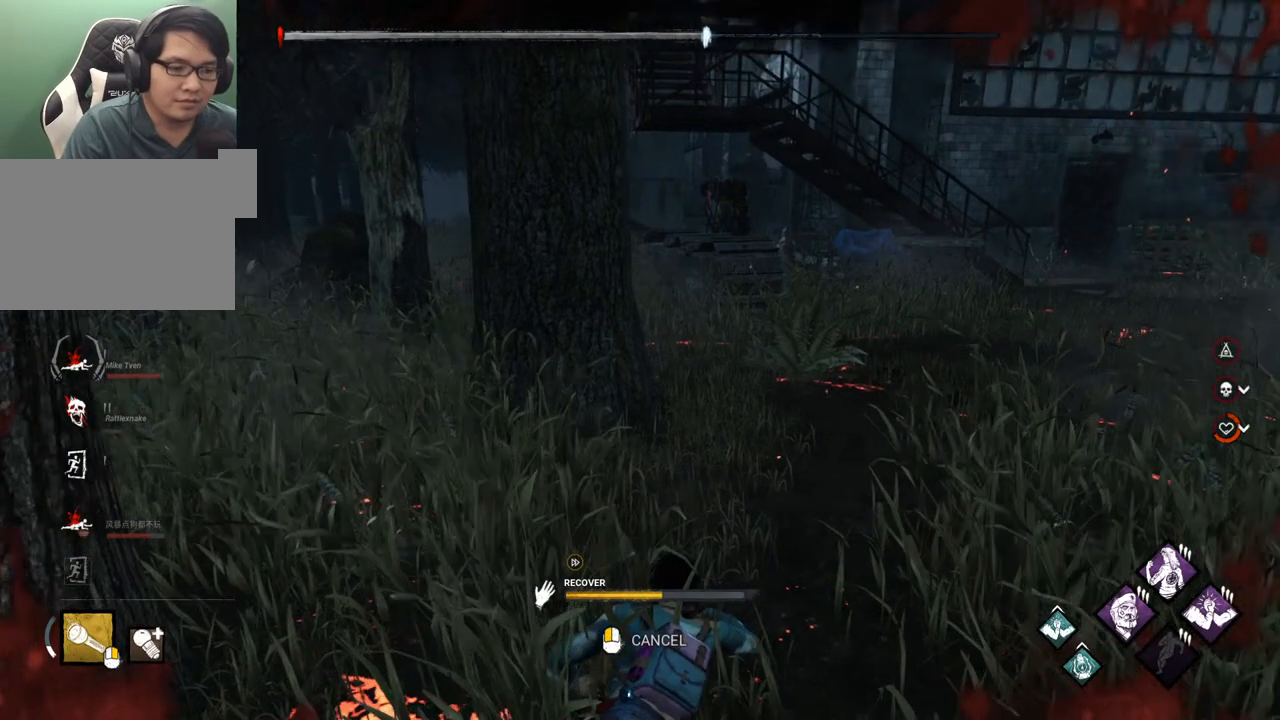
Gameplay with keyboard and mouse; each line is a JSON object with the keys and mouse buttons held at the frame after it. "events" lists presses ("down") and releases ("up") of "1", "2", "3", "4", "5", "a", "alt", "c", "caps_lock", "ctrl", "d", "e", "f", "g", "q", "r", "s", "shift", "space", "t", "tab", "v", "w", "x", "z" and "mouse_wheel" between this image and that frame as [ms after this image, input, new state], when the widget could be followed in between. "mouse_wheel" = the "wheel" button of the "mouse" list. No other keys are recorded. "wheel" means that the mouse wheel is clicked or scrolled. "mouse_move" is the direction in which the mouse moves at that frame (one of eight, or "still"), when it could be read.
{"keys": [], "mouse": [], "mouse_move": "right", "events": []}
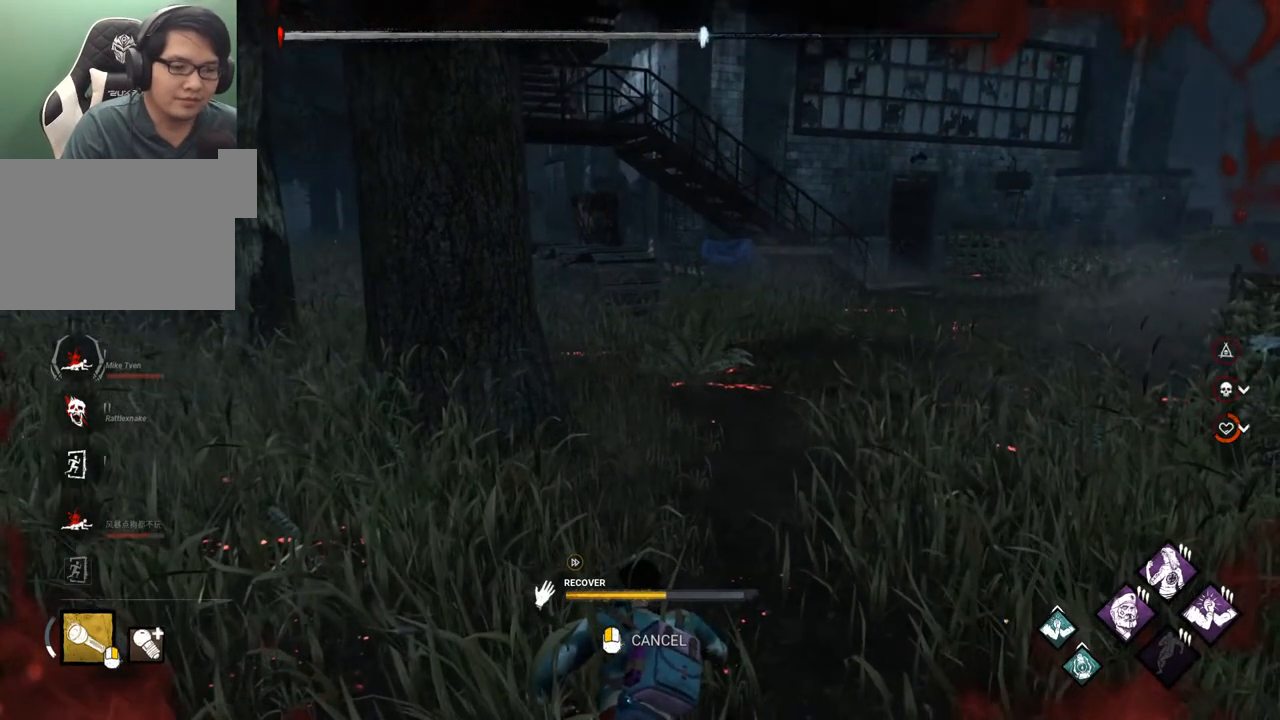
{"keys": [], "mouse": [], "mouse_move": "still", "events": []}
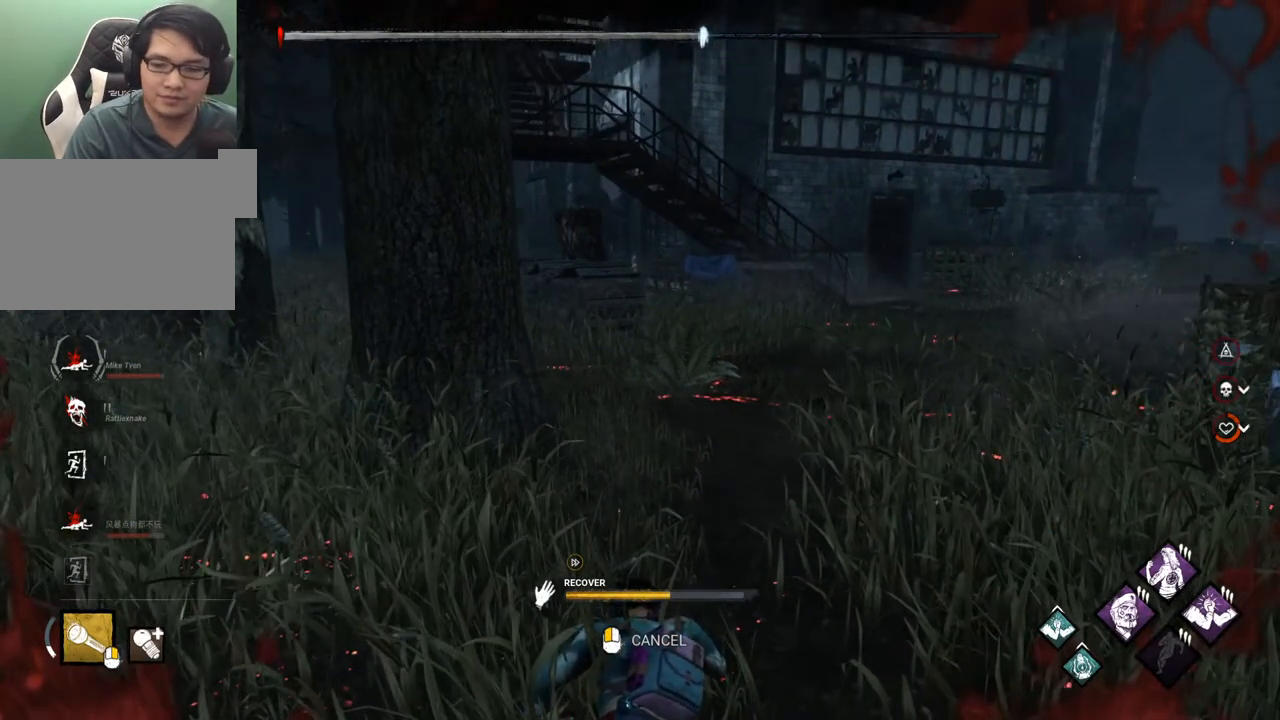
{"keys": [], "mouse": [], "mouse_move": "left", "events": []}
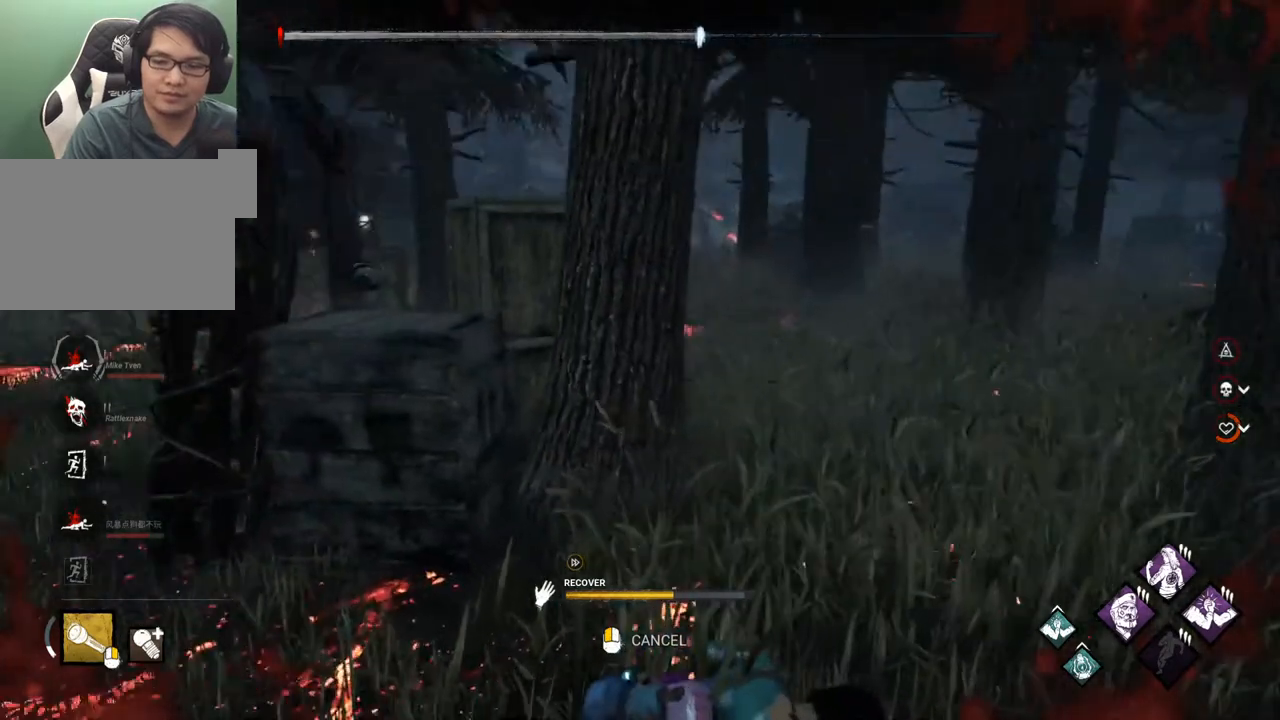
{"keys": [], "mouse": [], "mouse_move": "still", "events": []}
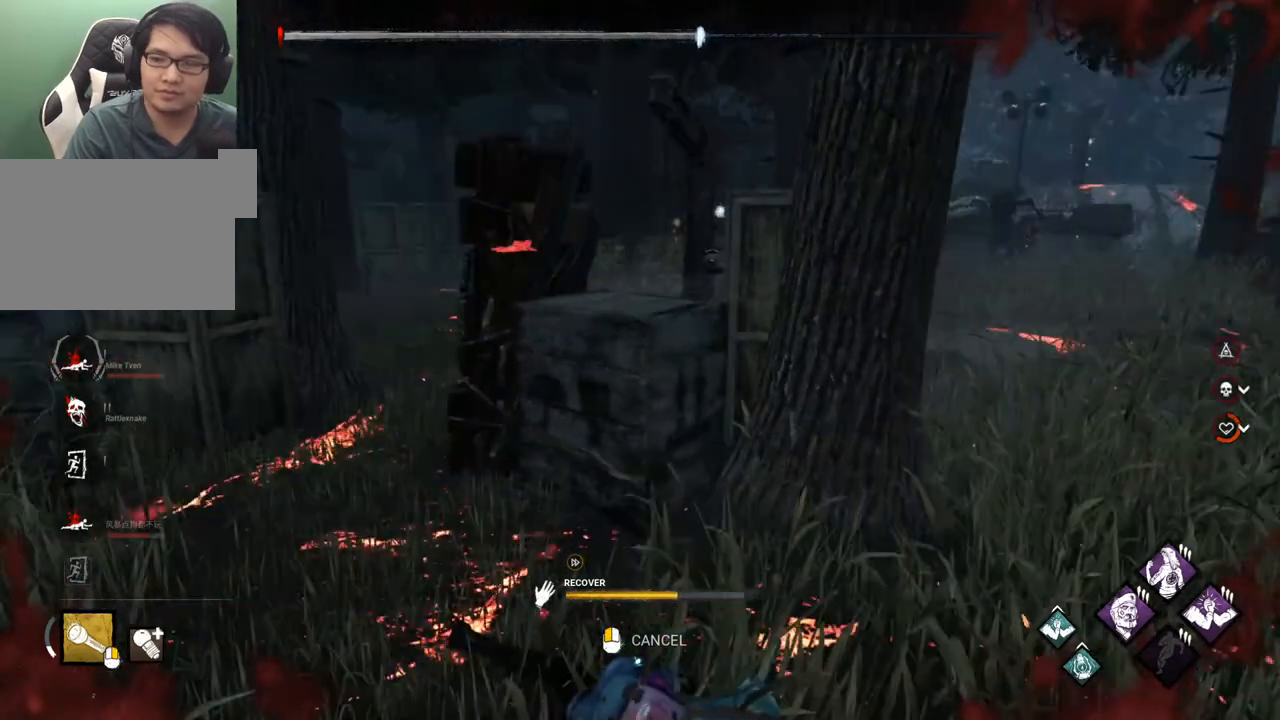
{"keys": [], "mouse": [], "mouse_move": "still", "events": []}
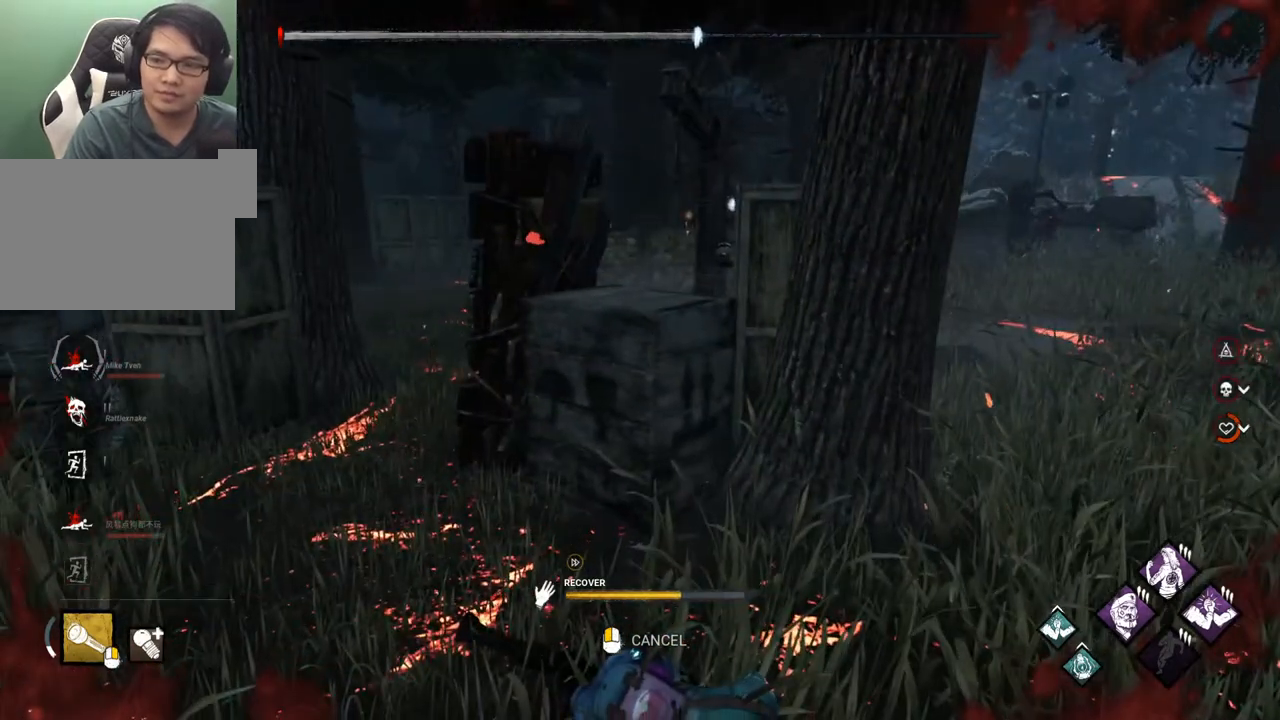
{"keys": [], "mouse": [], "mouse_move": "still", "events": []}
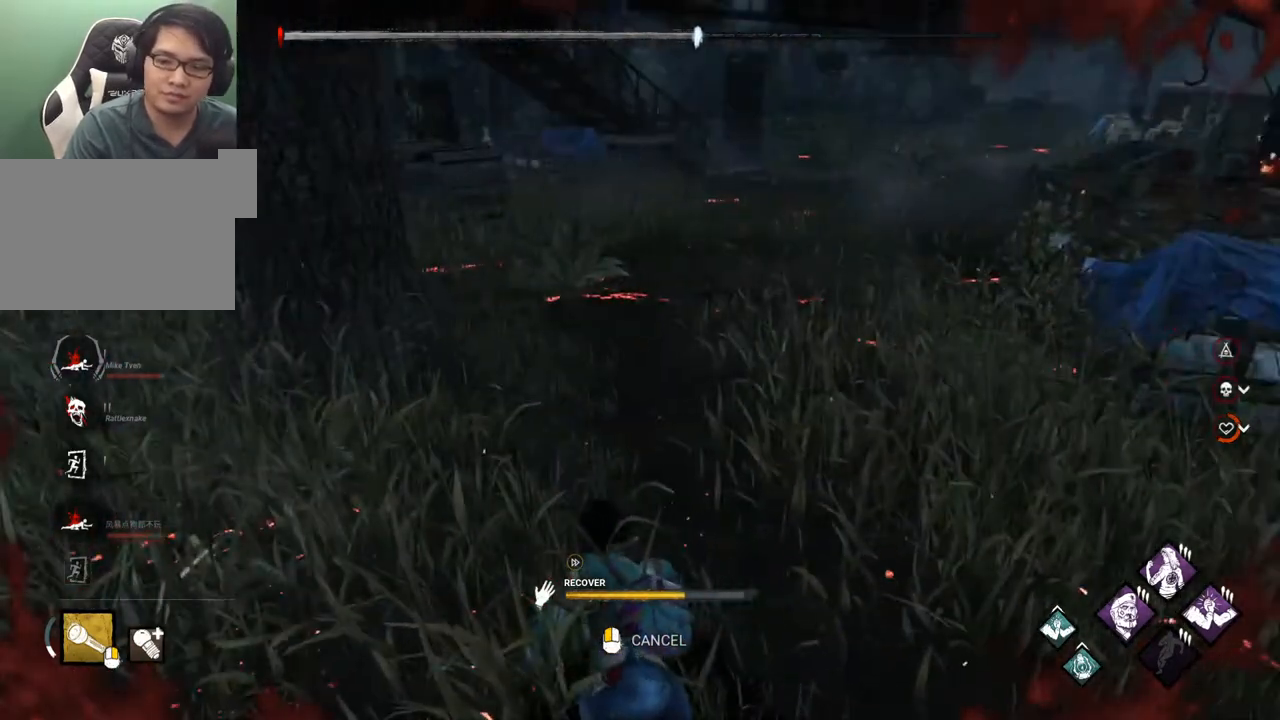
{"keys": [], "mouse": [], "mouse_move": "still", "events": []}
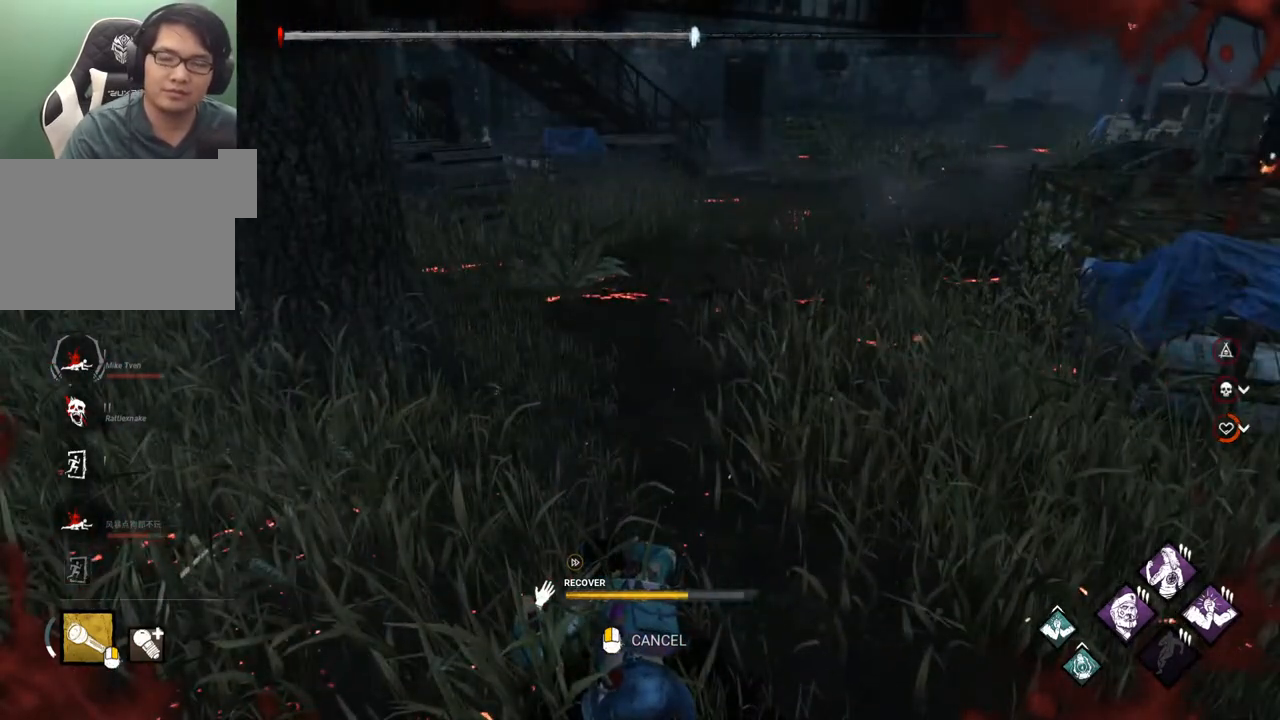
{"keys": [], "mouse": [], "mouse_move": "still", "events": []}
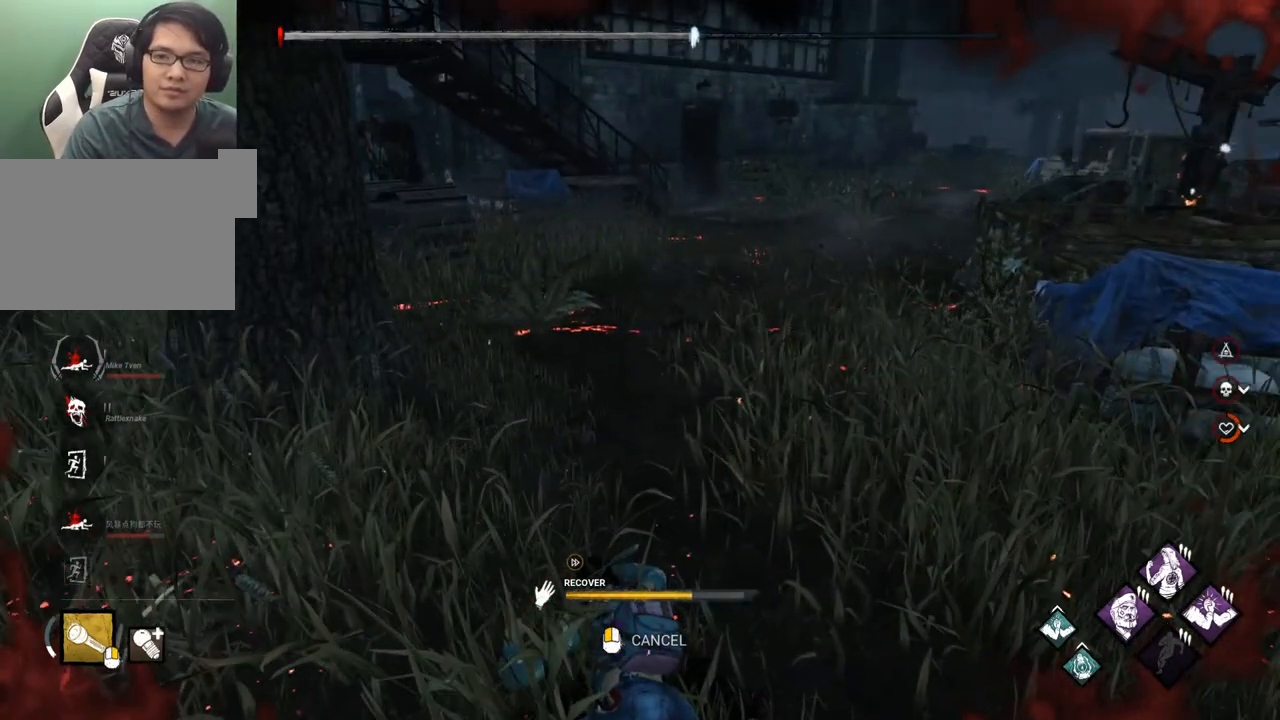
{"keys": [], "mouse": [], "mouse_move": "left", "events": []}
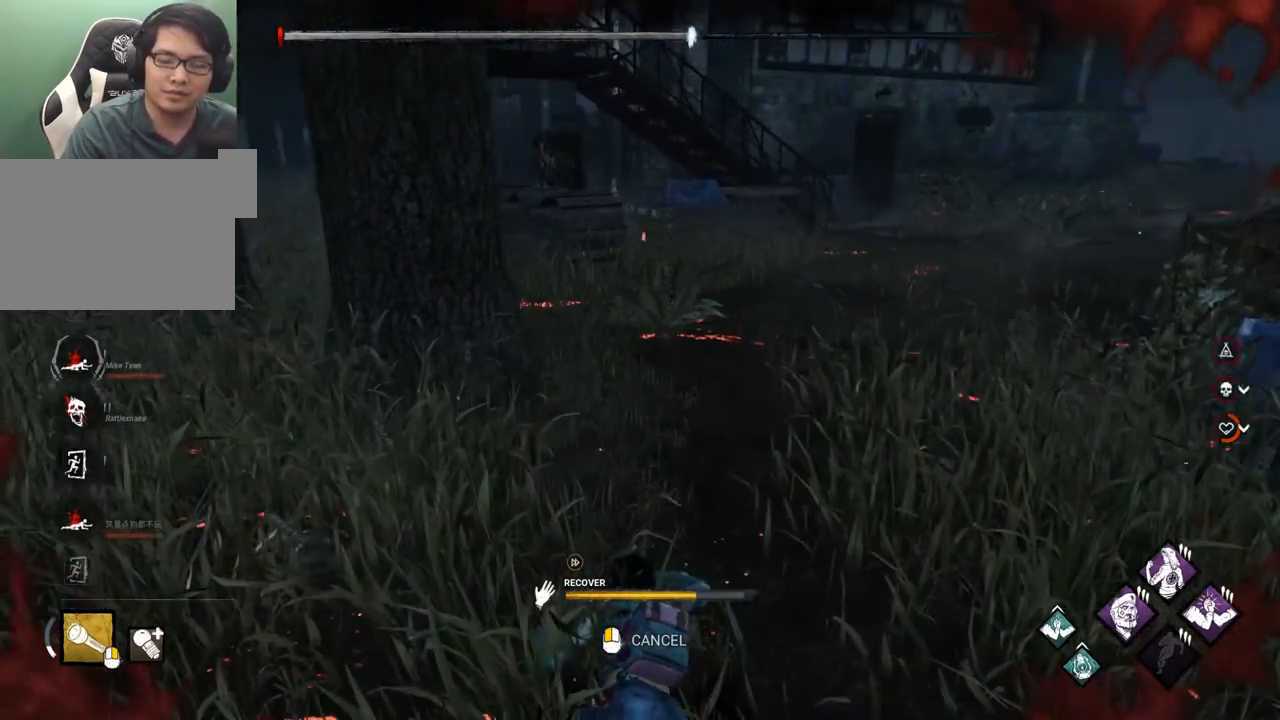
{"keys": [], "mouse": [], "mouse_move": "left", "events": []}
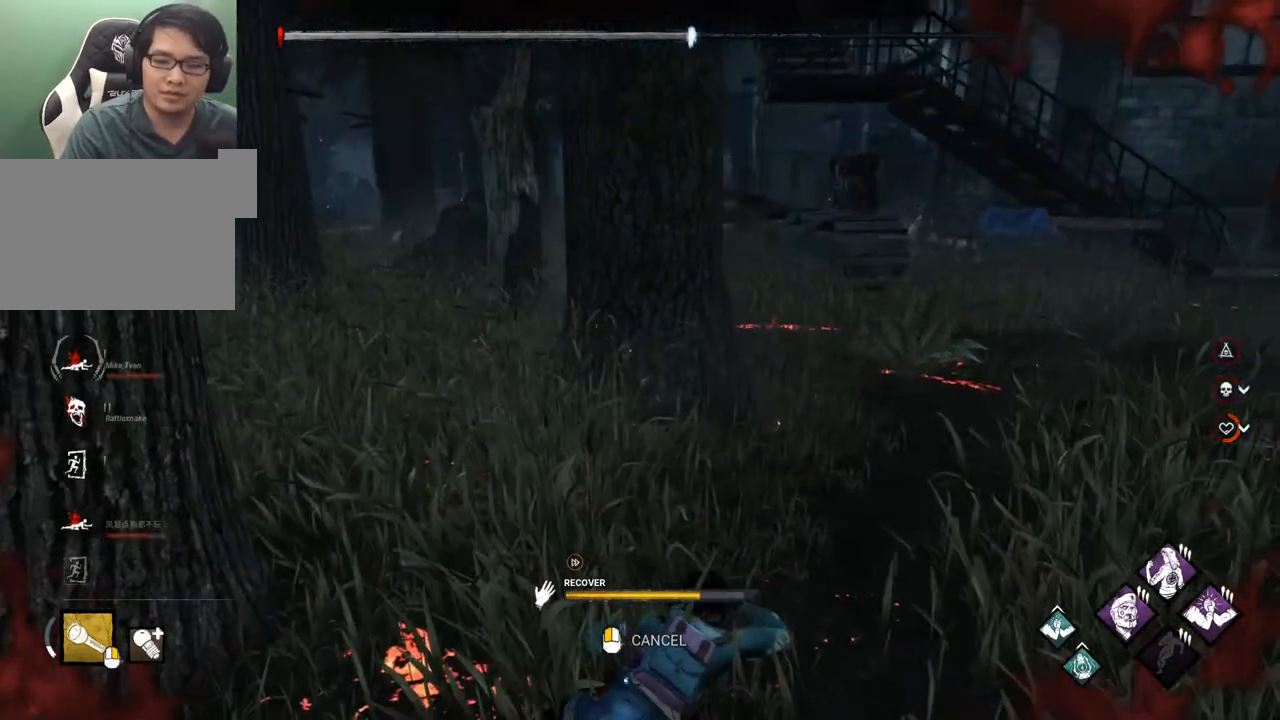
{"keys": [], "mouse": [], "mouse_move": "still", "events": []}
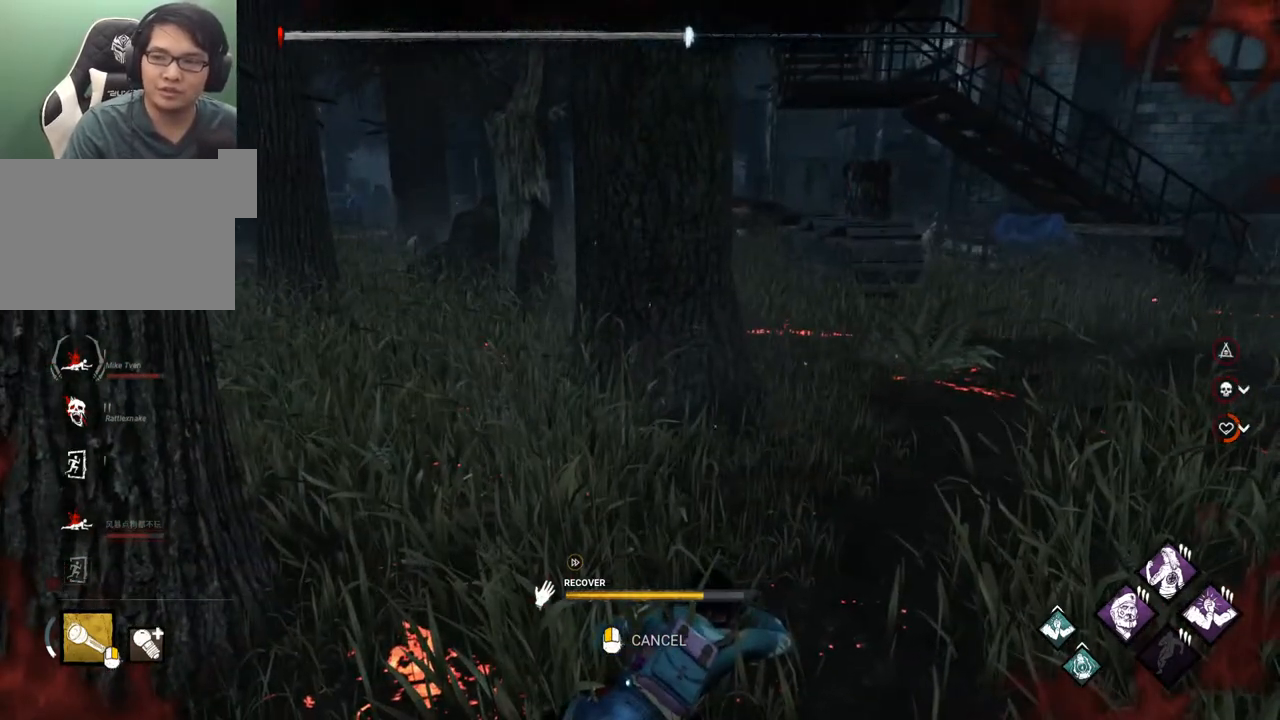
{"keys": [], "mouse": [], "mouse_move": "still", "events": []}
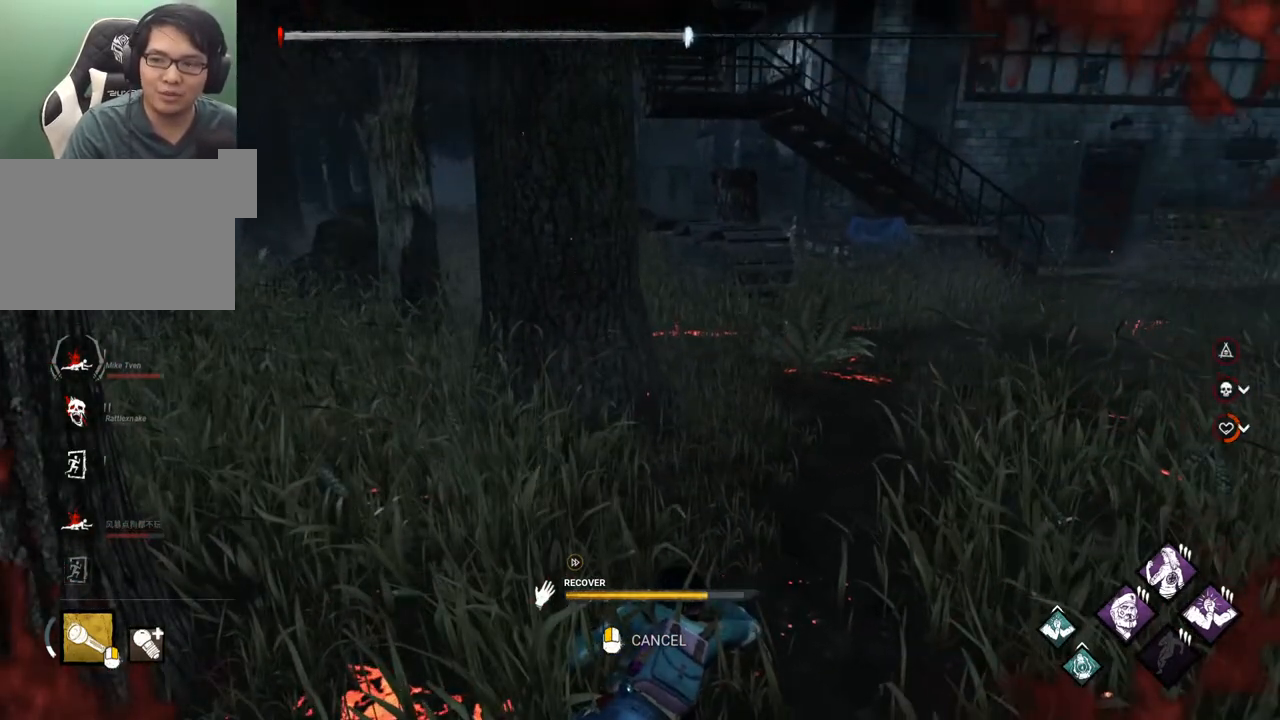
{"keys": [], "mouse": [], "mouse_move": "still", "events": []}
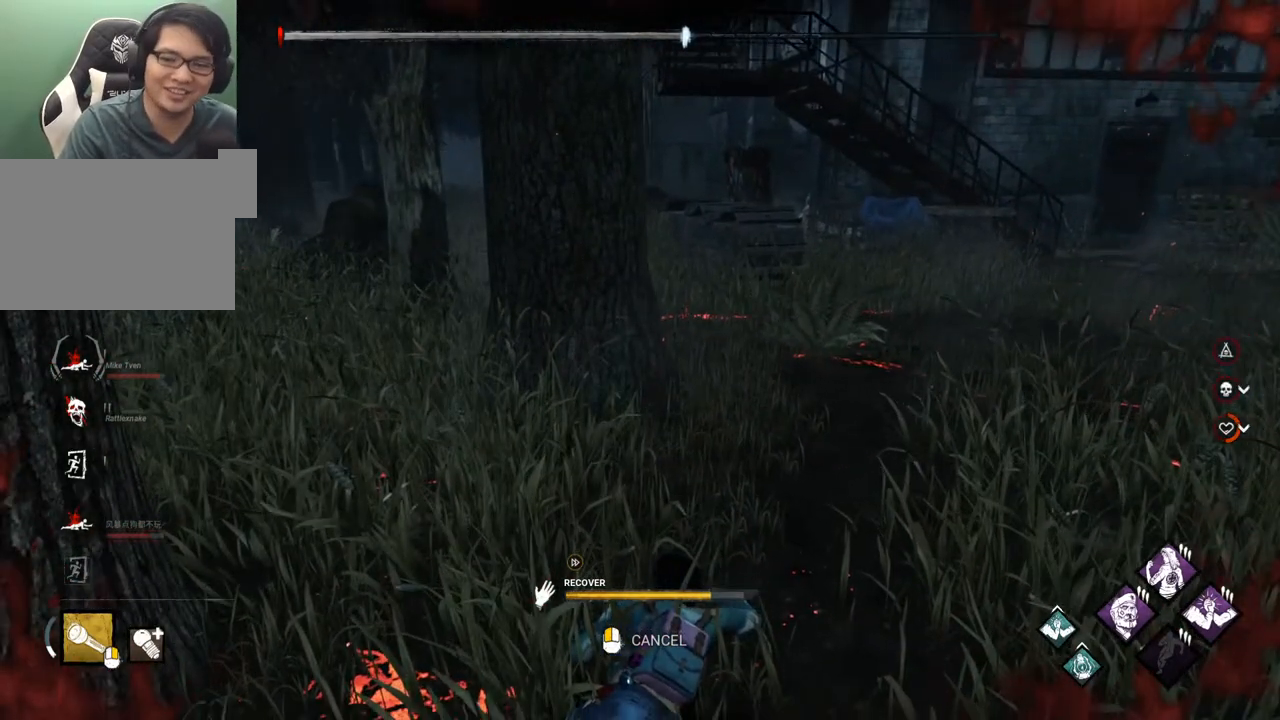
{"keys": [], "mouse": [], "mouse_move": "still", "events": []}
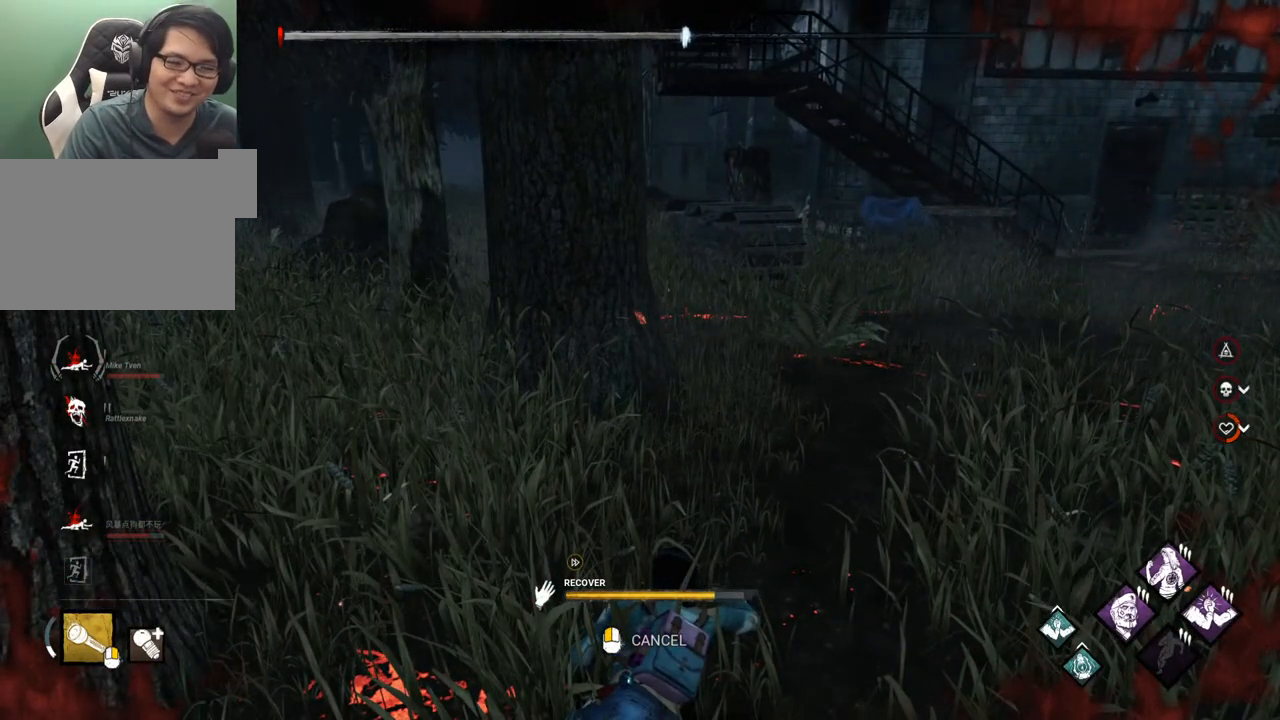
{"keys": [], "mouse": [], "mouse_move": "still", "events": []}
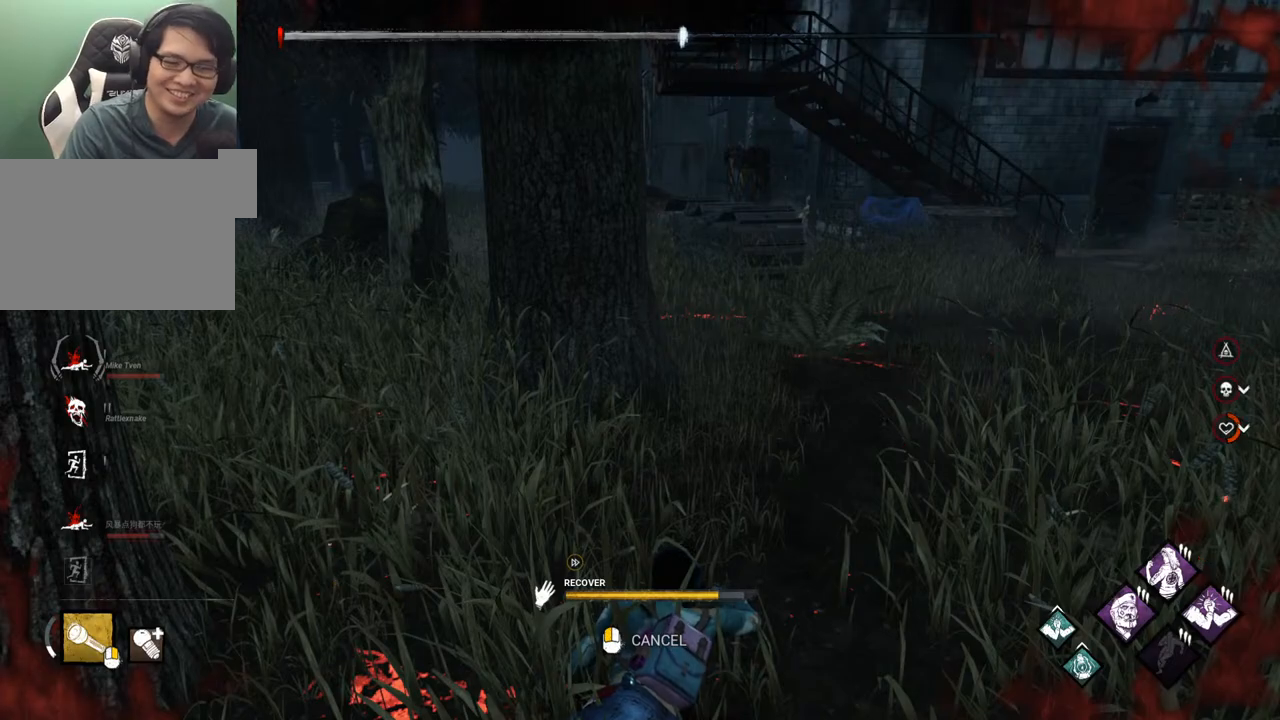
{"keys": [], "mouse": [], "mouse_move": "left", "events": []}
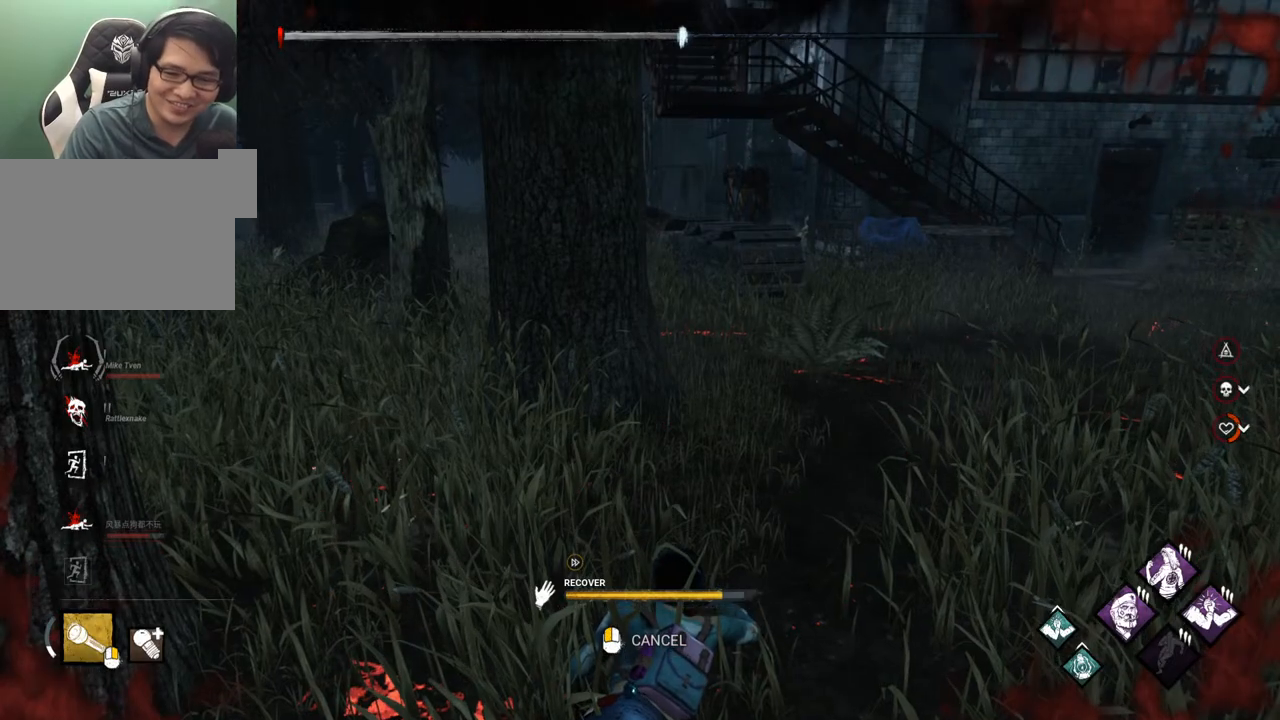
{"keys": [], "mouse": [], "mouse_move": "still", "events": []}
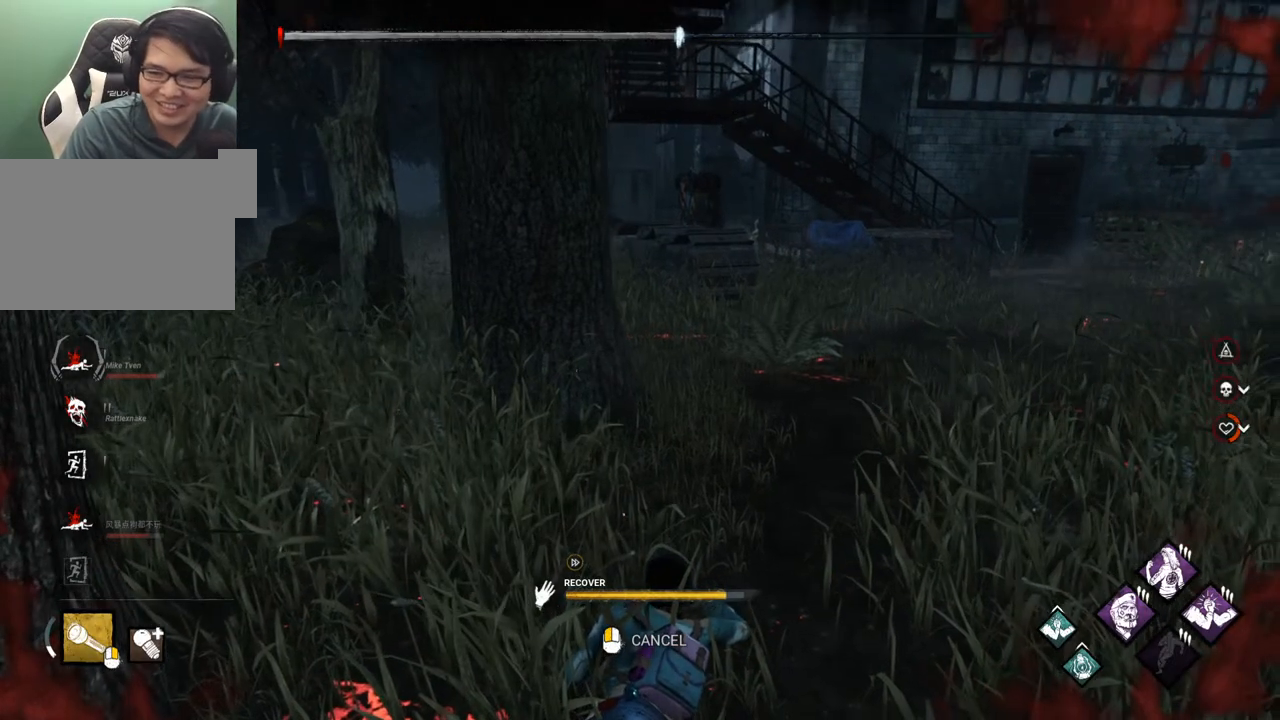
{"keys": [], "mouse": [], "mouse_move": "up", "events": []}
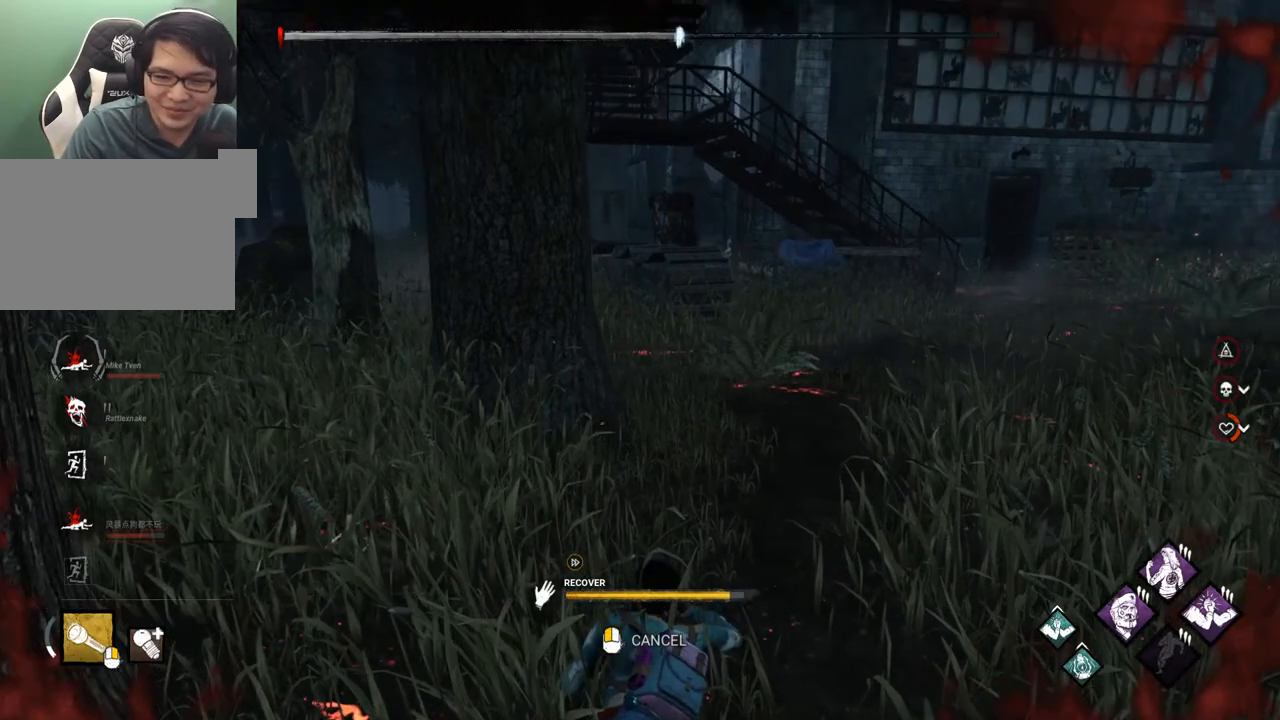
{"keys": [], "mouse": [], "mouse_move": "still", "events": []}
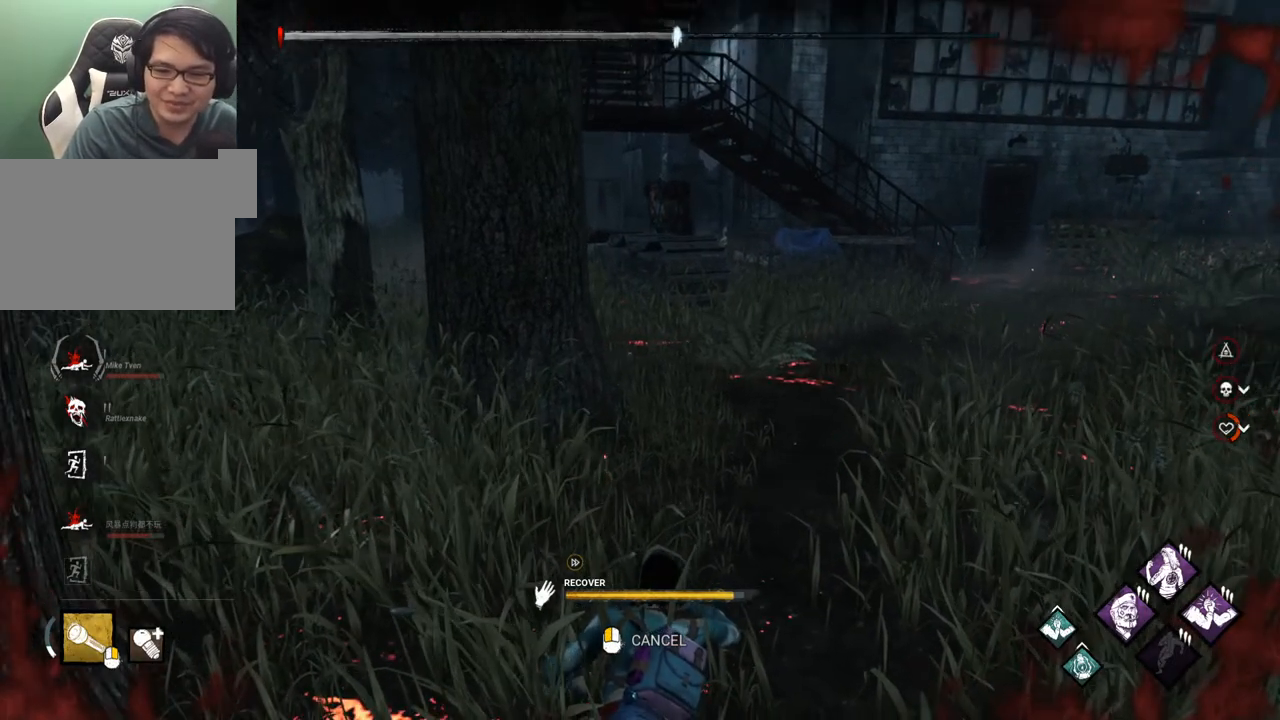
{"keys": [], "mouse": [], "mouse_move": "left", "events": []}
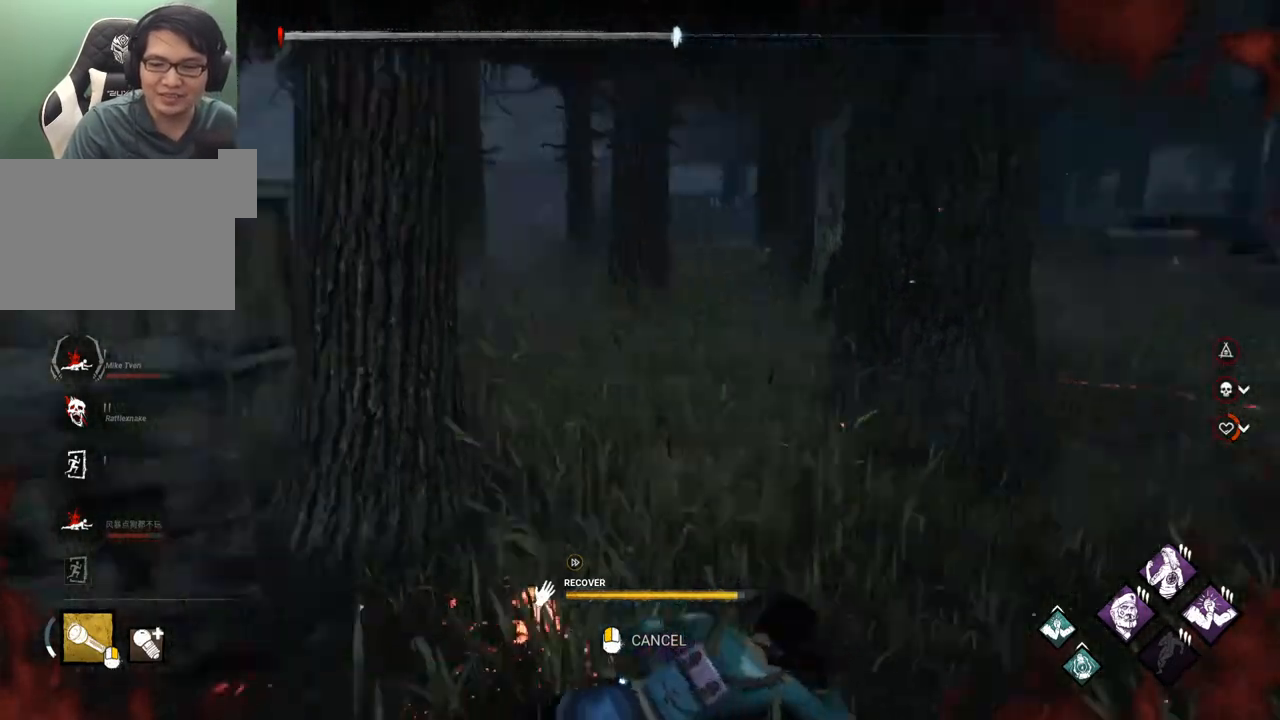
{"keys": [], "mouse": [], "mouse_move": "still", "events": []}
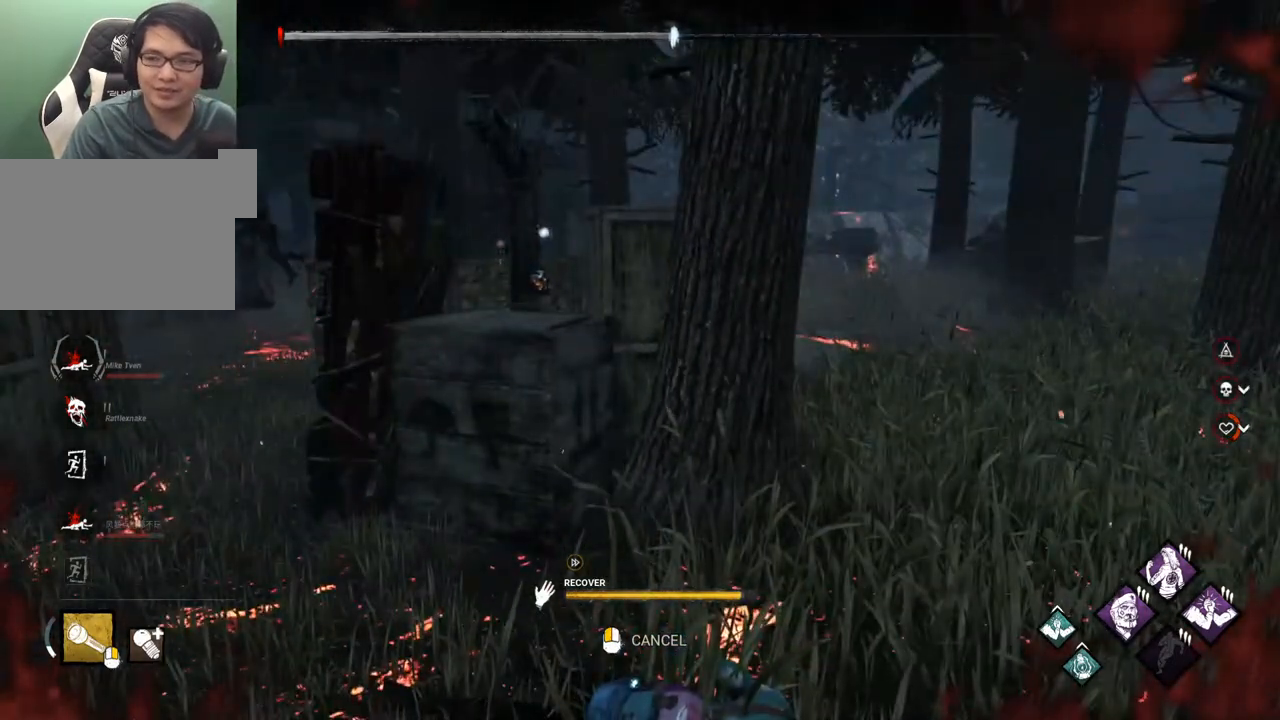
{"keys": ["w"], "mouse": [], "mouse_move": "right", "events": [[467, "w", "down"]]}
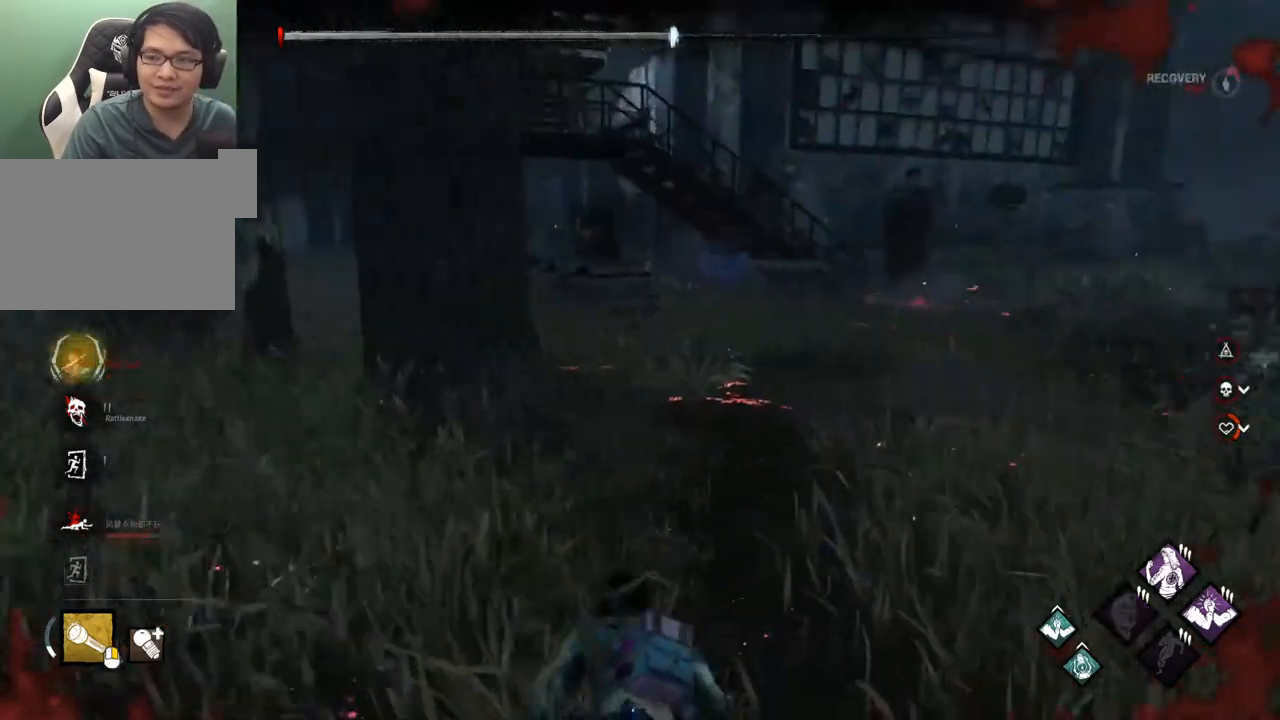
{"keys": ["shift", "w"], "mouse": [], "mouse_move": "still", "events": [[150, "shift", "down"]]}
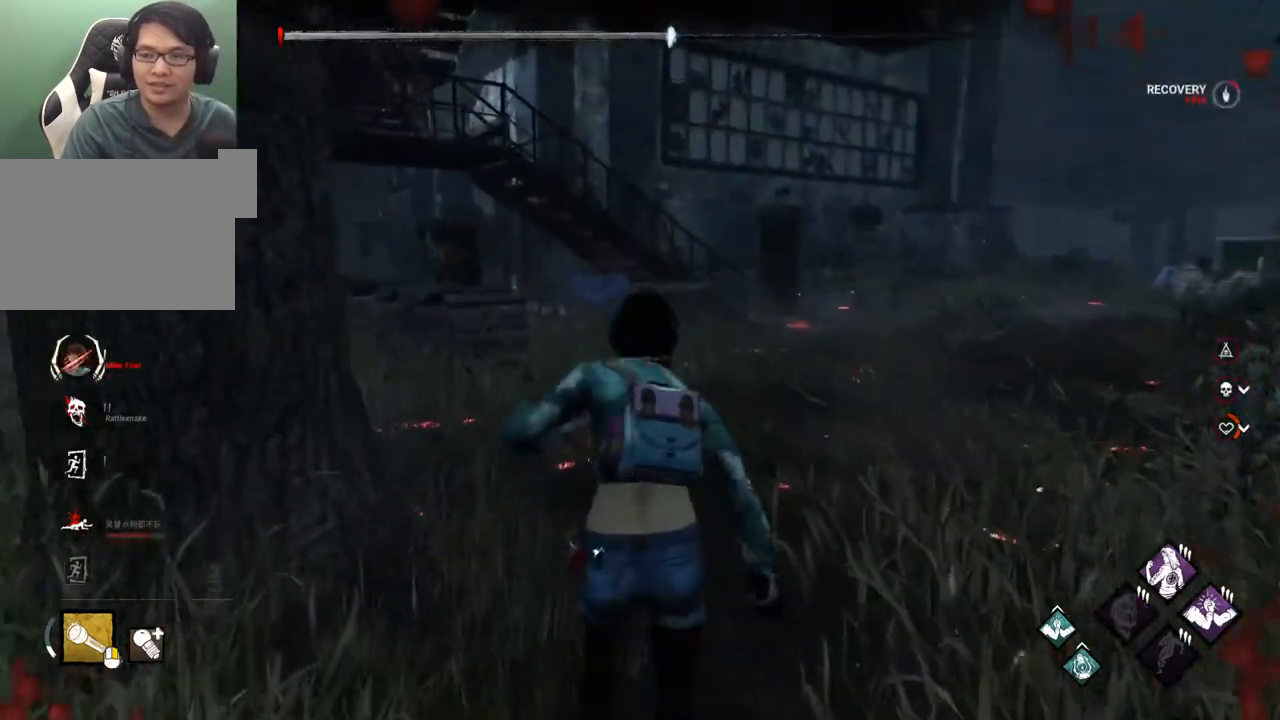
{"keys": ["shift", "w"], "mouse": [], "mouse_move": "left", "events": []}
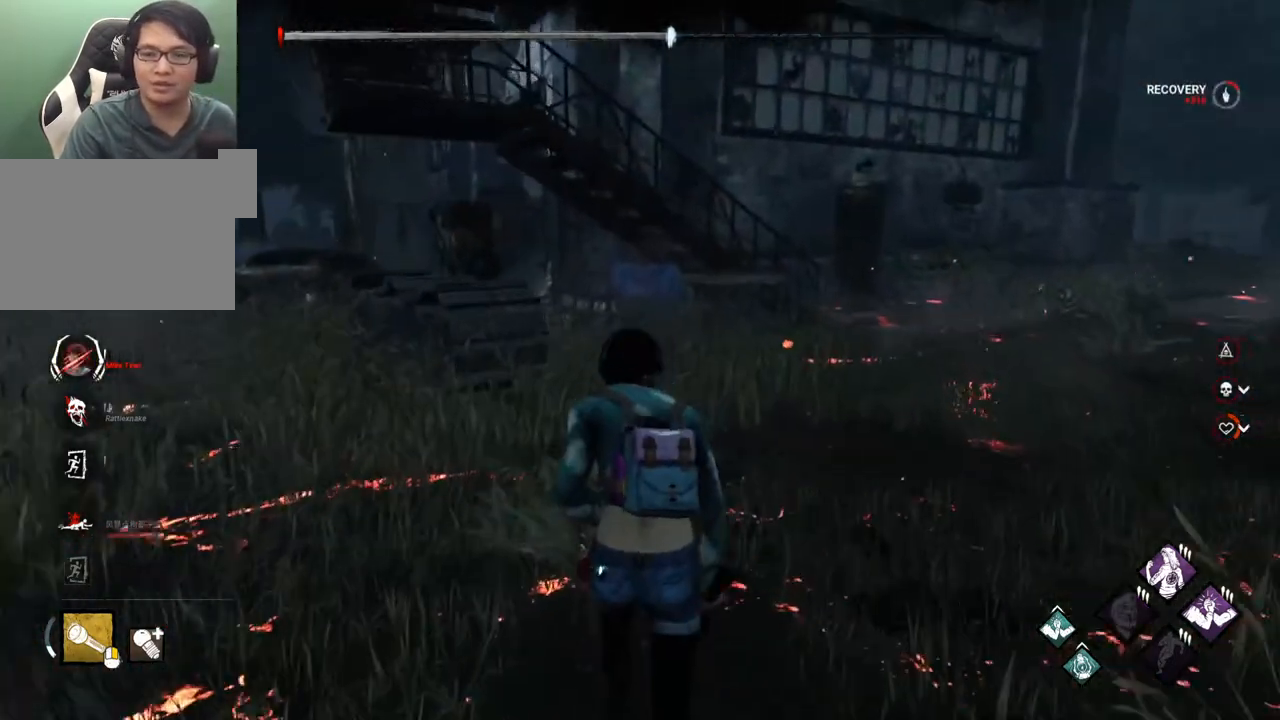
{"keys": ["shift", "w"], "mouse": [], "mouse_move": "still", "events": []}
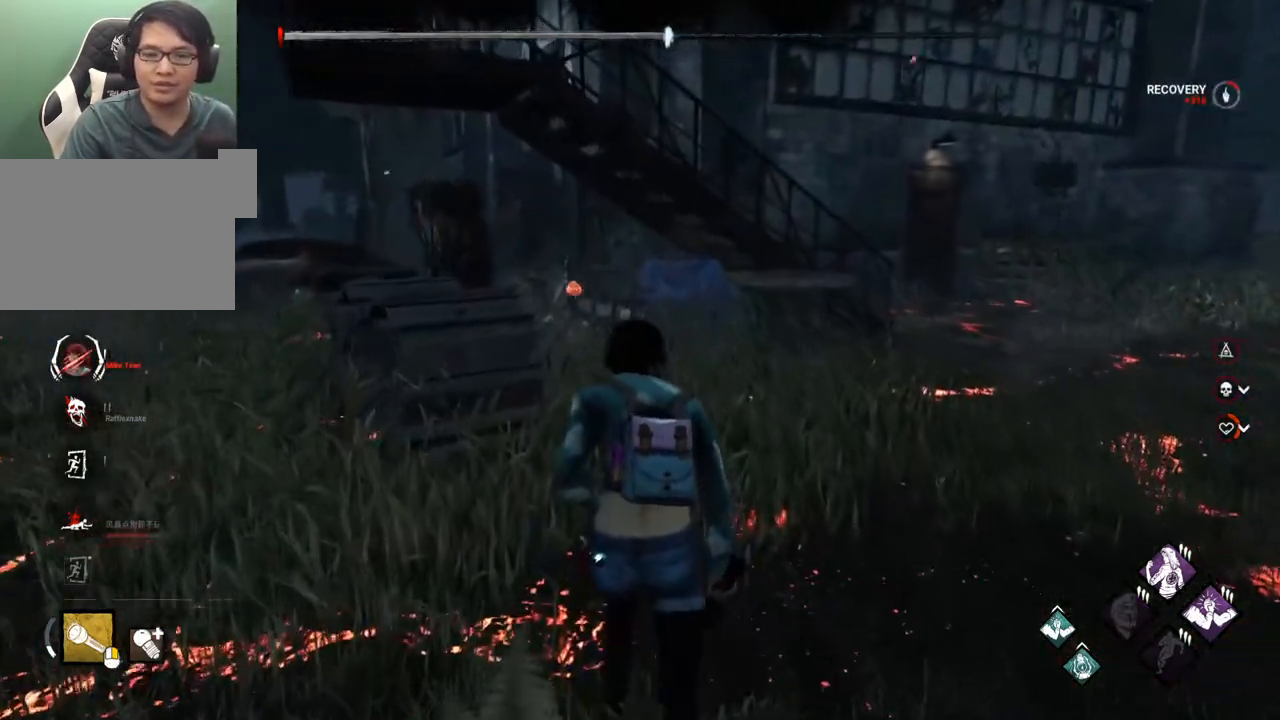
{"keys": ["shift", "w"], "mouse": [], "mouse_move": "still", "events": []}